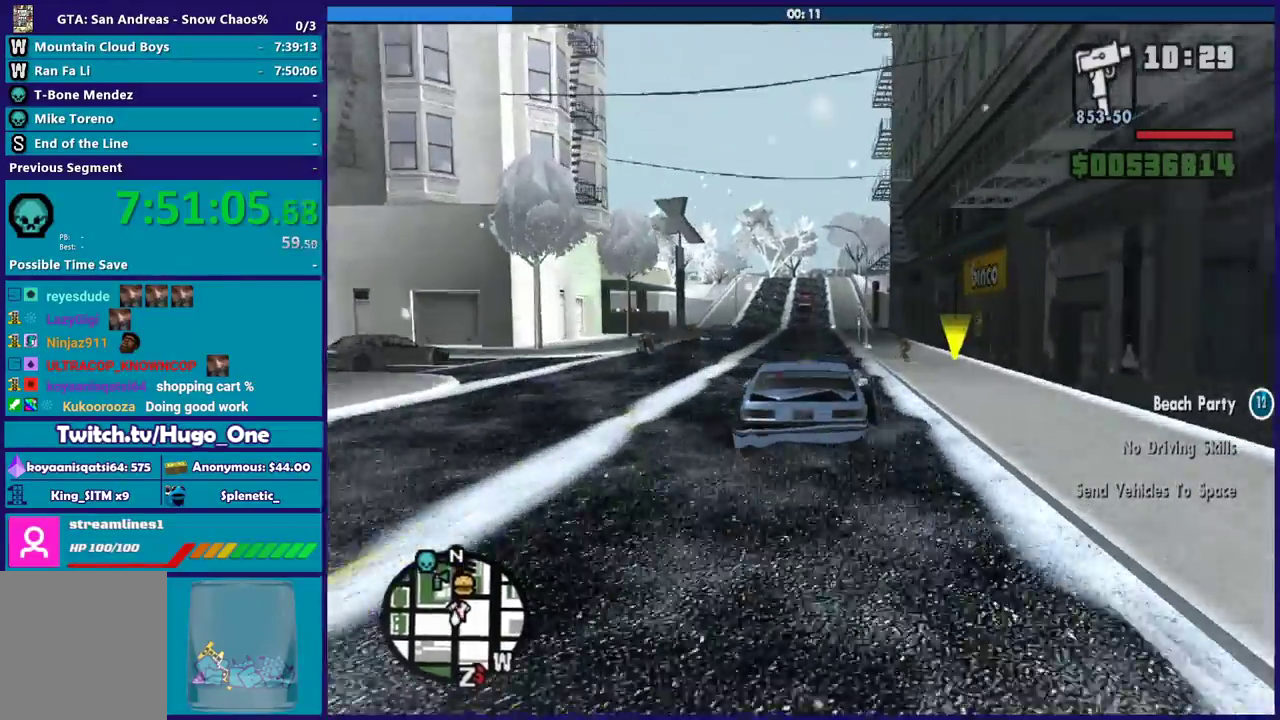
Gameplay with a controller (Xbox layout); each line is a JSON object with the inputs held at the frame after it. "events" lists button and stick changes between this image and that frame as [ms after this image, input, new state], when the widget could be followed in between.
{"buttons": ["R2"], "left_stick": "center", "right_stick": "center", "events": [[133, "right_stick", "center"]]}
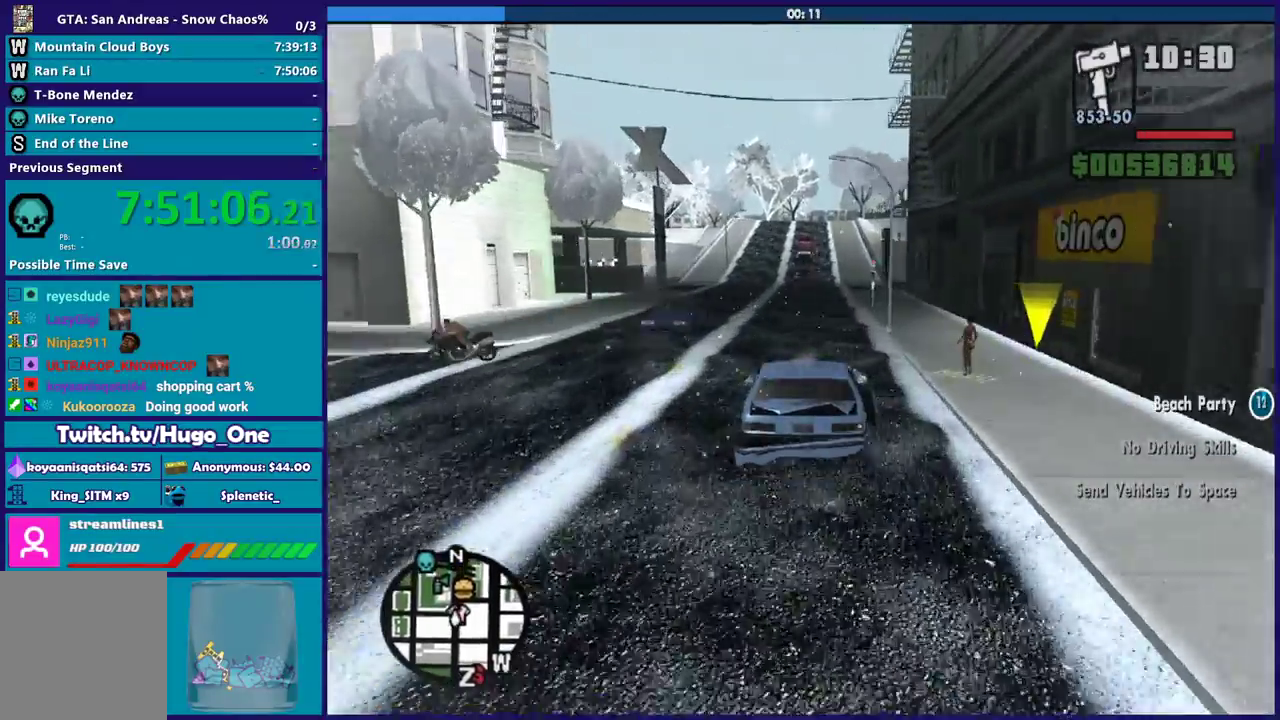
{"buttons": ["R2"], "left_stick": "center", "right_stick": "center", "events": [[134, "right_stick", "down-left"], [367, "right_stick", "center"]]}
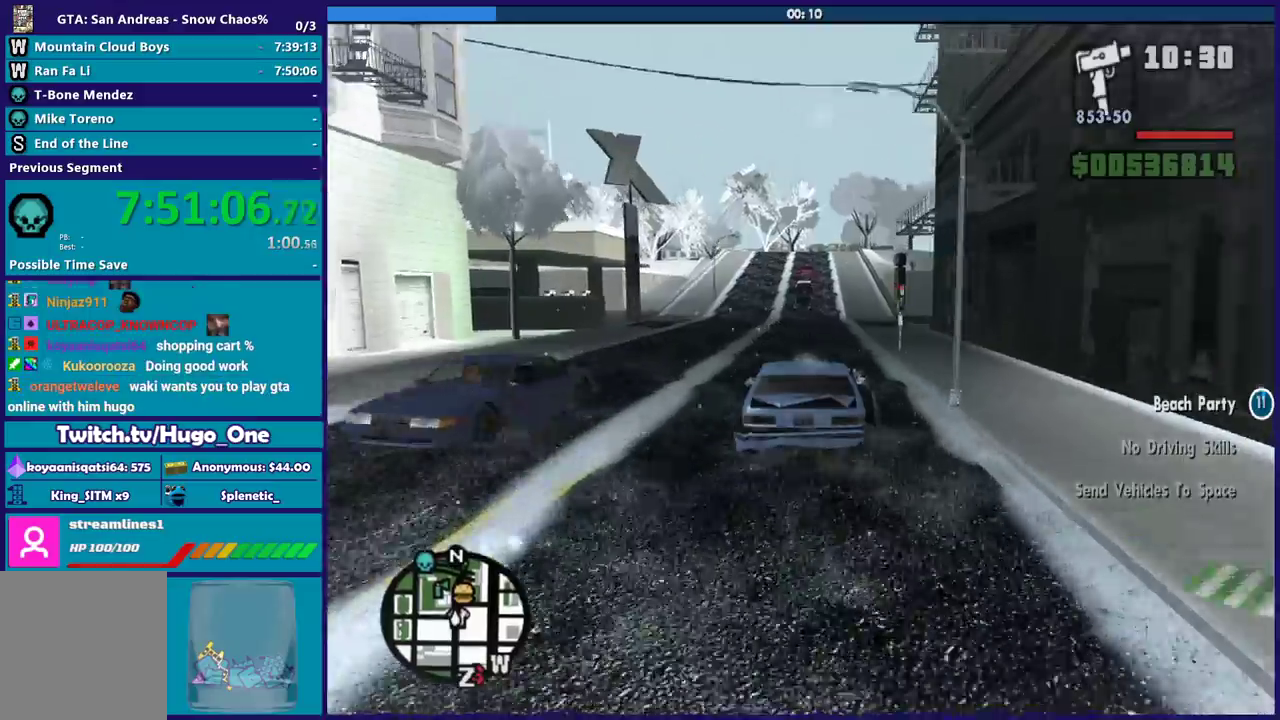
{"buttons": ["R2"], "left_stick": "down-right", "right_stick": "down", "events": [[434, "left_stick", "down-right"], [434, "right_stick", "down"]]}
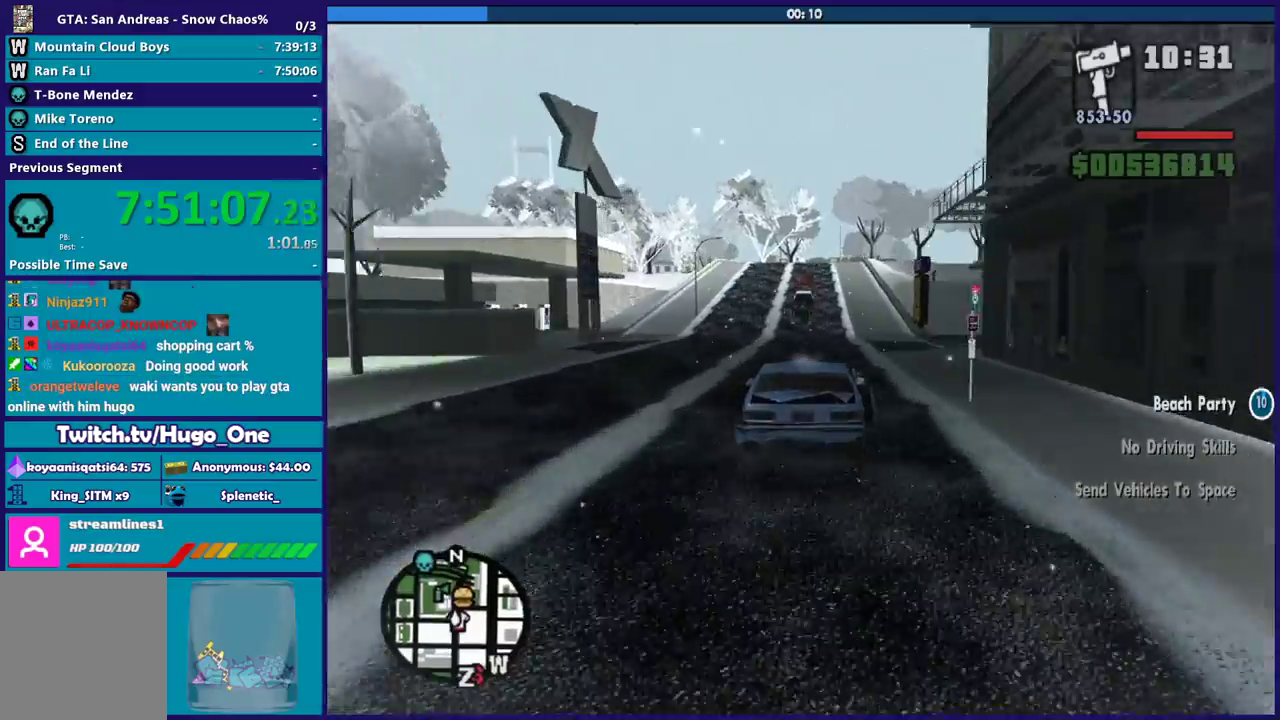
{"buttons": ["R2"], "left_stick": "up-left", "right_stick": "down", "events": [[167, "left_stick", "center"], [167, "right_stick", "center"], [267, "left_stick", "down-right"], [301, "right_stick", "down"], [501, "left_stick", "up-left"]]}
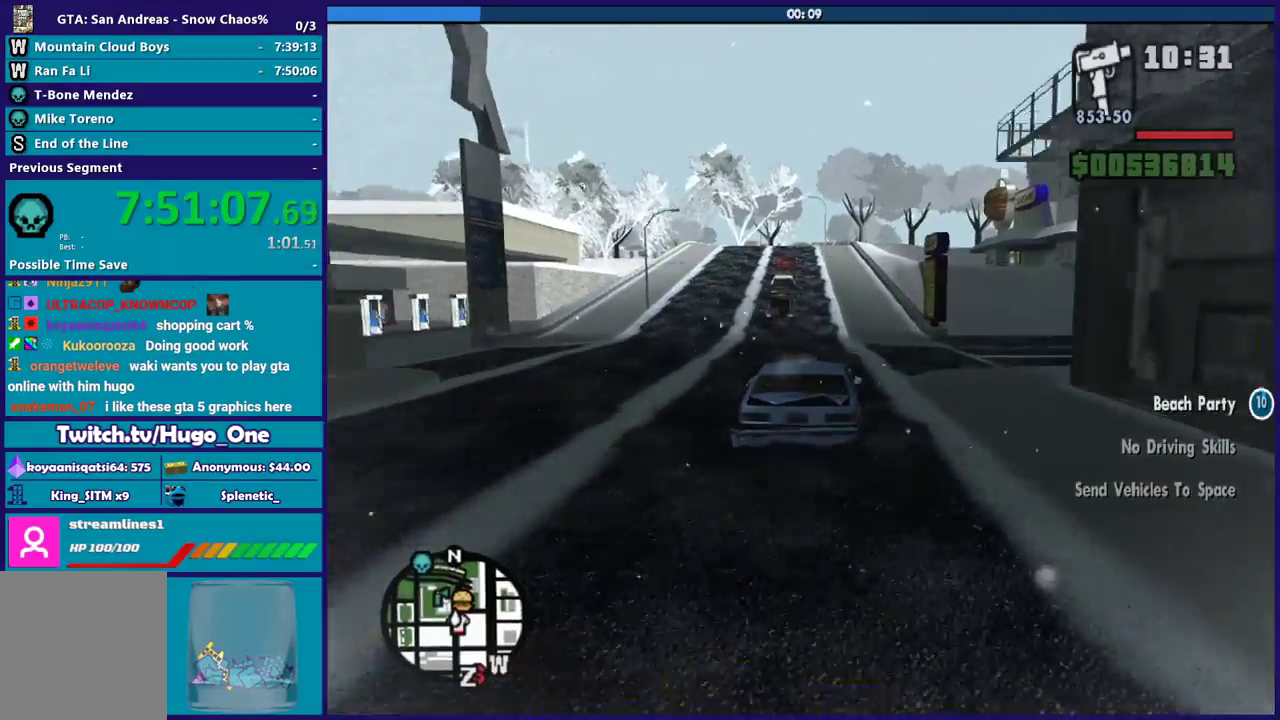
{"buttons": ["R2"], "left_stick": "center", "right_stick": "down", "events": [[133, "left_stick", "center"]]}
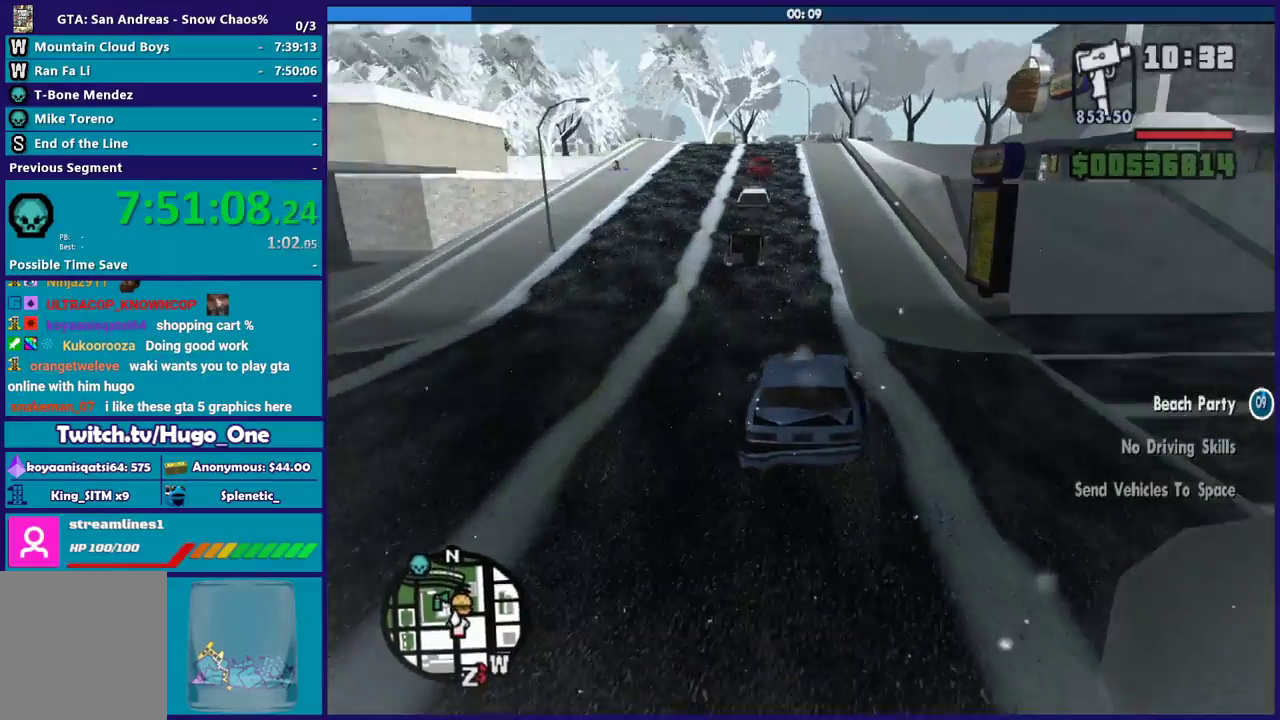
{"buttons": ["R2"], "left_stick": "center", "right_stick": "down", "events": [[267, "left_stick", "down-right"], [401, "left_stick", "center"]]}
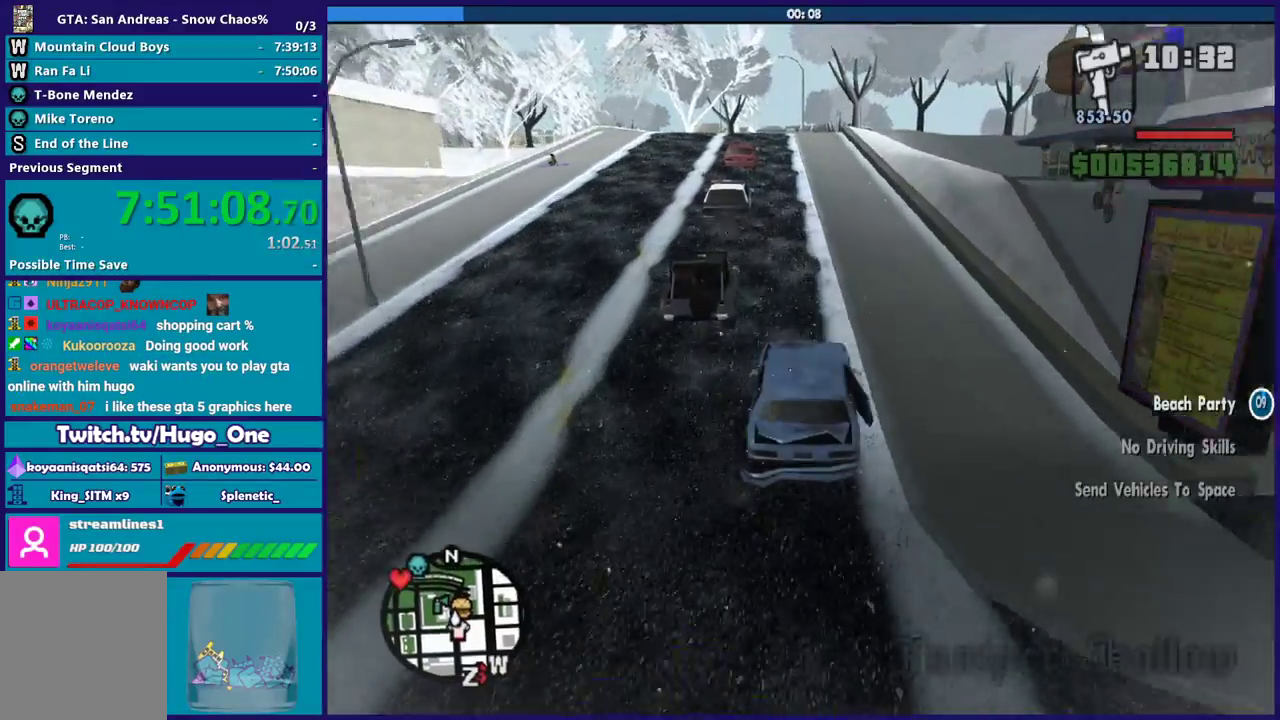
{"buttons": ["R2"], "left_stick": "left", "right_stick": "down", "events": [[400, "left_stick", "left"]]}
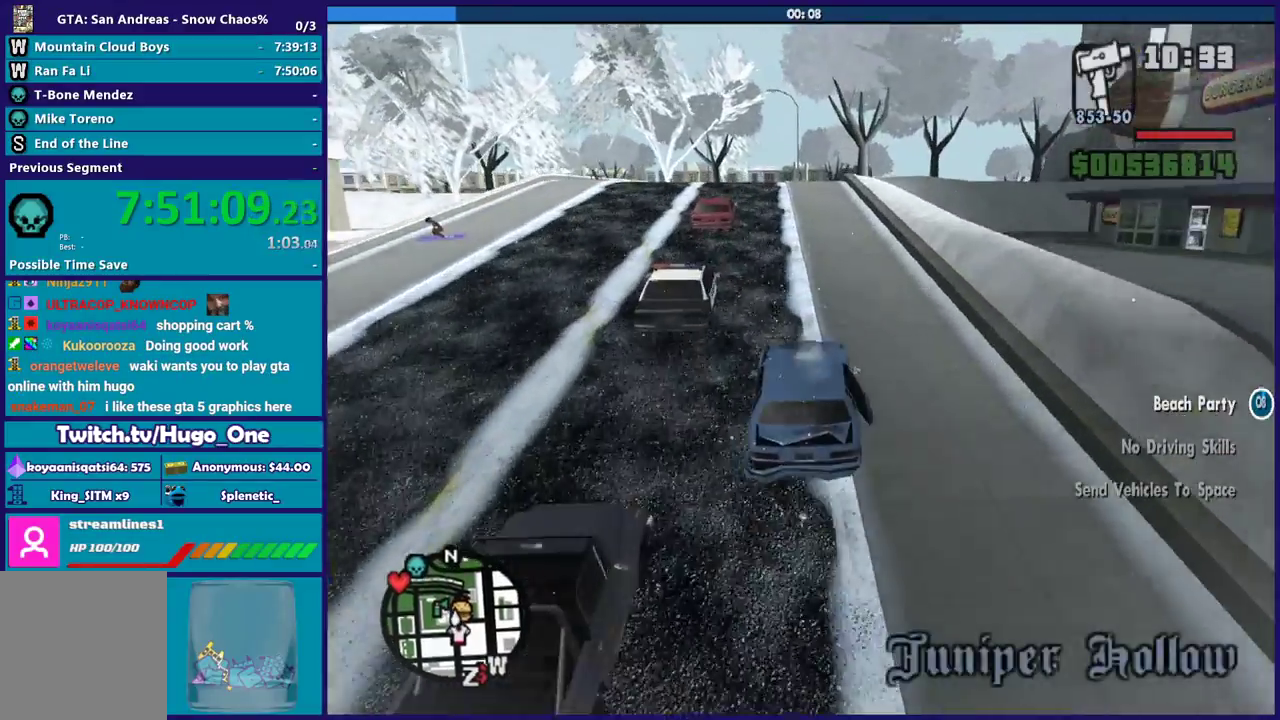
{"buttons": ["R2"], "left_stick": "center", "right_stick": "down", "events": [[67, "left_stick", "center"], [334, "left_stick", "left"], [501, "left_stick", "center"]]}
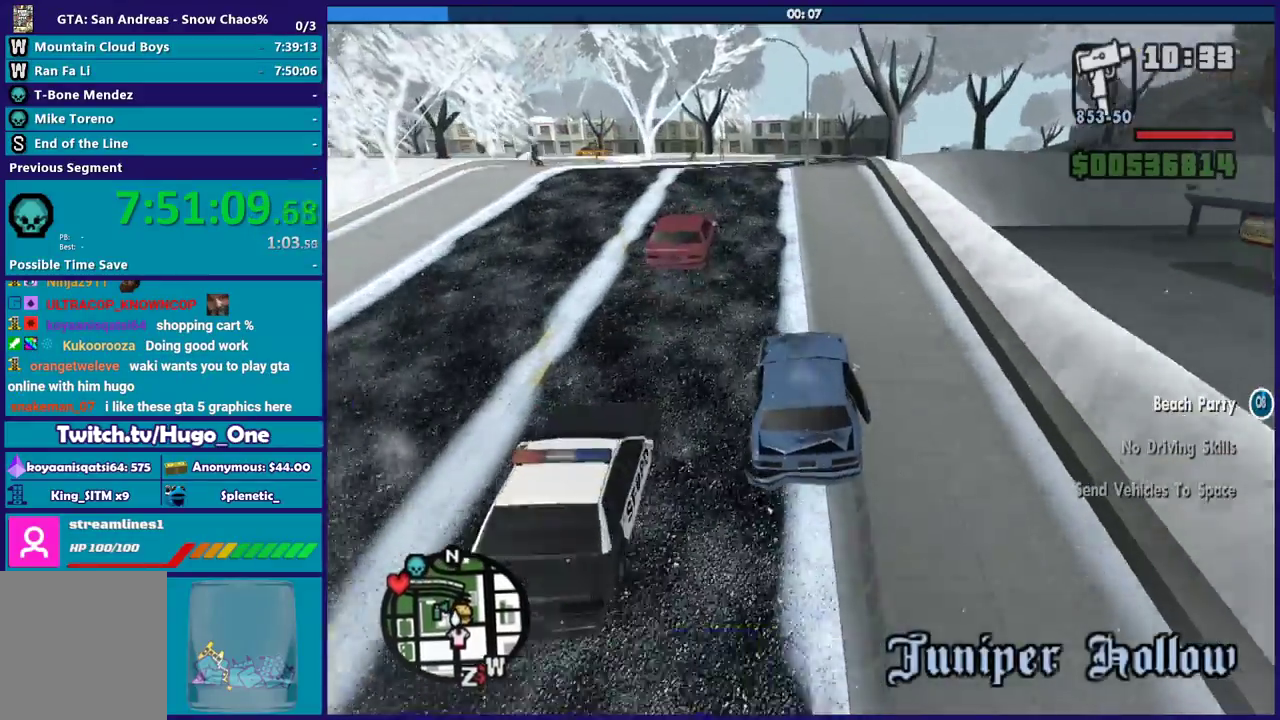
{"buttons": [], "left_stick": "center", "right_stick": "down", "events": [[167, "left_stick", "left"], [334, "R2", "up"], [467, "left_stick", "center"]]}
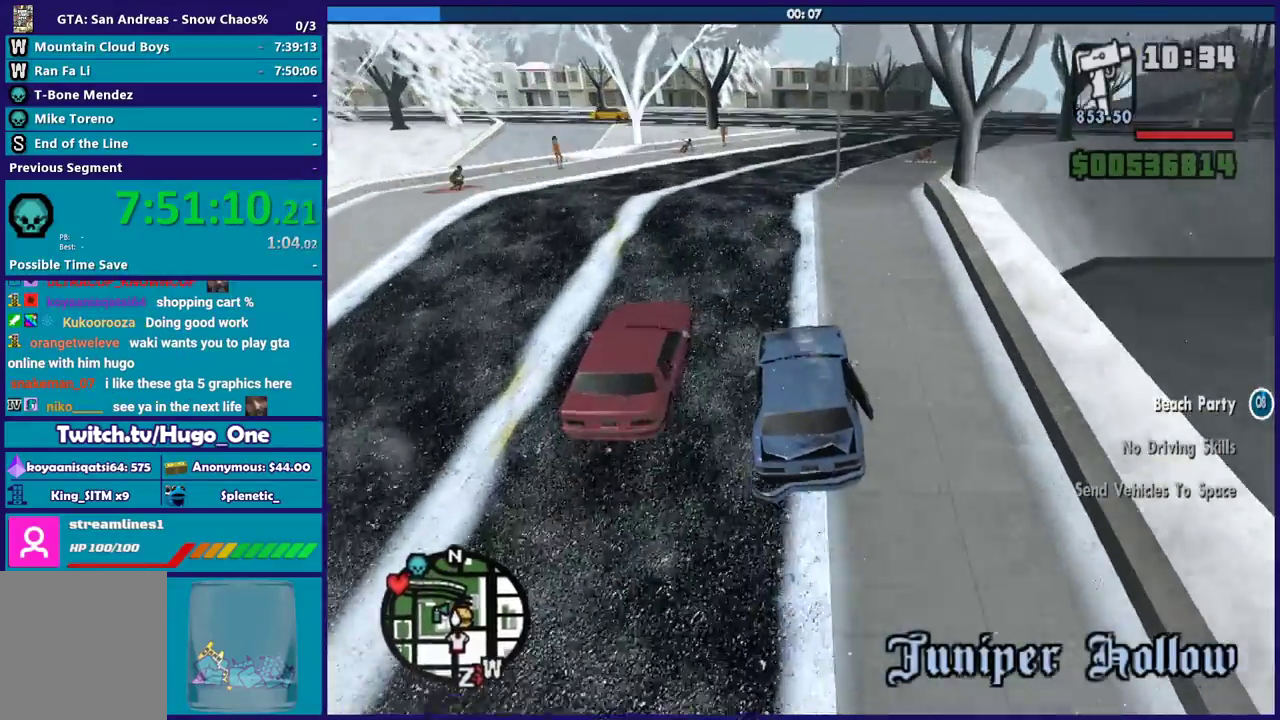
{"buttons": [], "left_stick": "down-right", "right_stick": "down", "events": [[301, "left_stick", "down-right"]]}
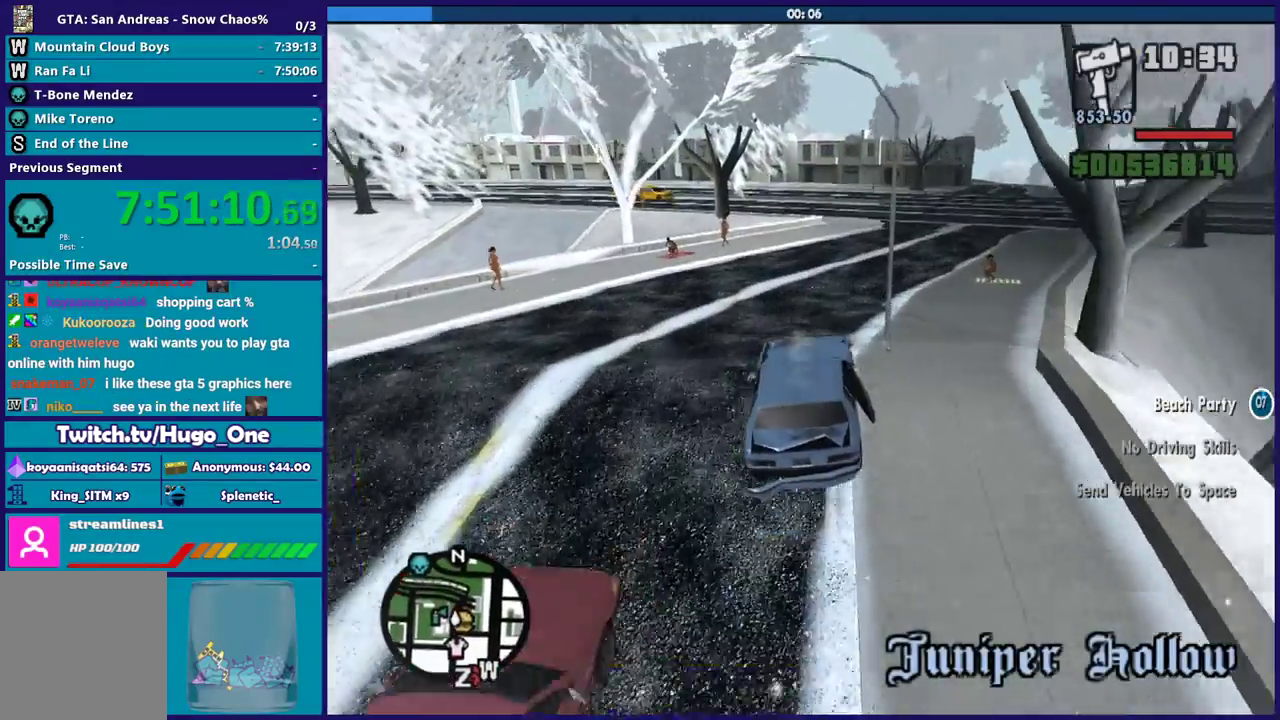
{"buttons": [], "left_stick": "down-right", "right_stick": "down", "events": [[334, "right_stick", "center"], [500, "right_stick", "down"]]}
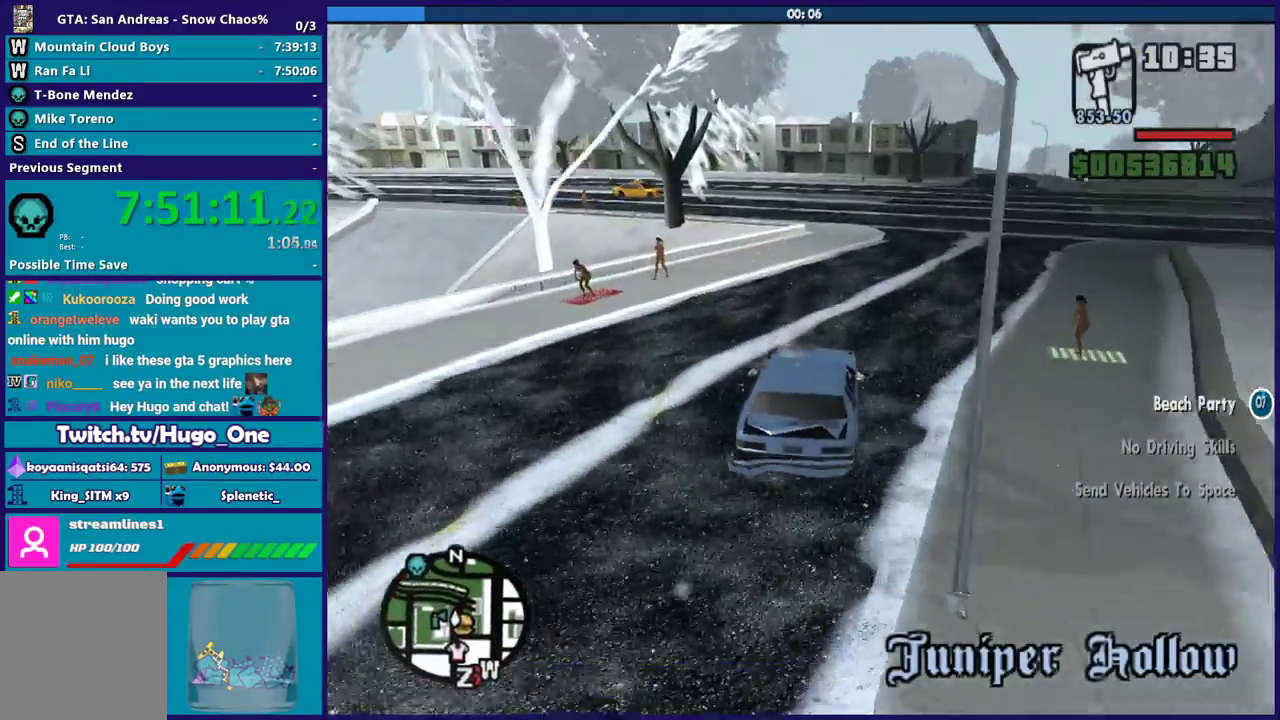
{"buttons": [], "left_stick": "left", "right_stick": "down-left", "events": [[234, "right_stick", "center"], [334, "left_stick", "left"], [367, "right_stick", "down"], [468, "right_stick", "down-left"]]}
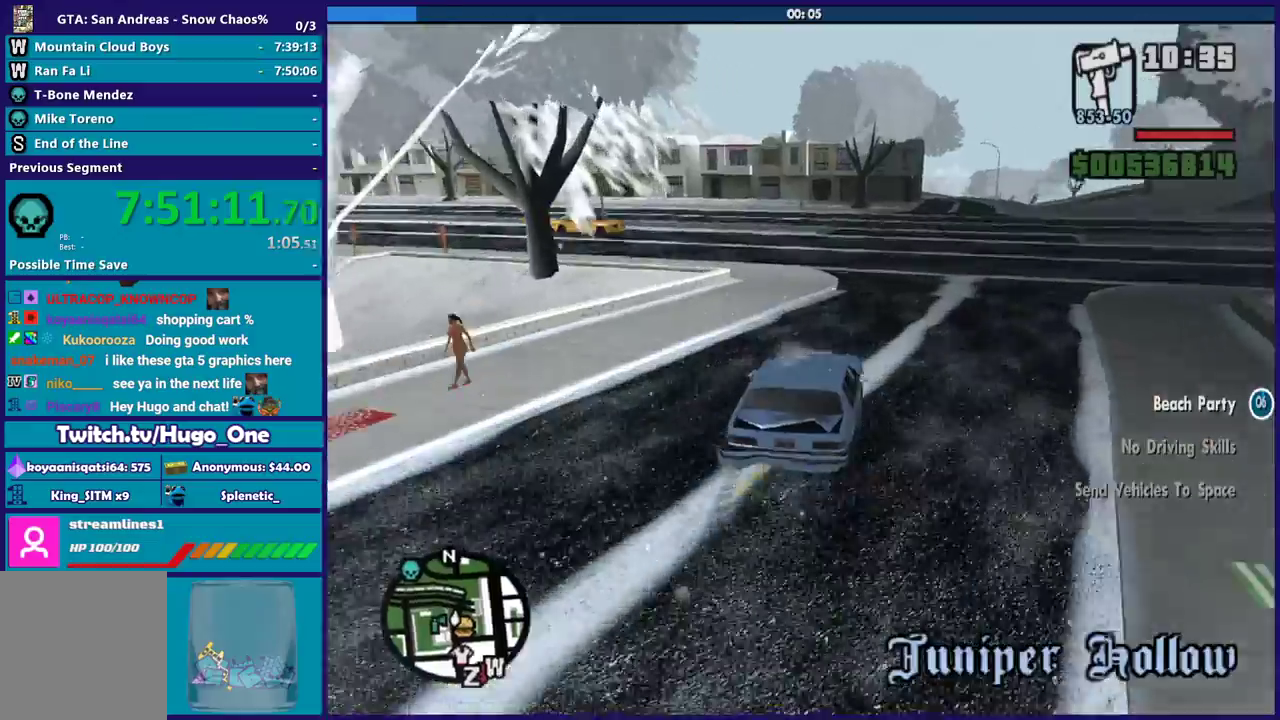
{"buttons": [], "left_stick": "left", "right_stick": "down-left", "events": [[100, "right_stick", "center"], [200, "right_stick", "down-left"], [367, "right_stick", "center"], [500, "right_stick", "down-left"]]}
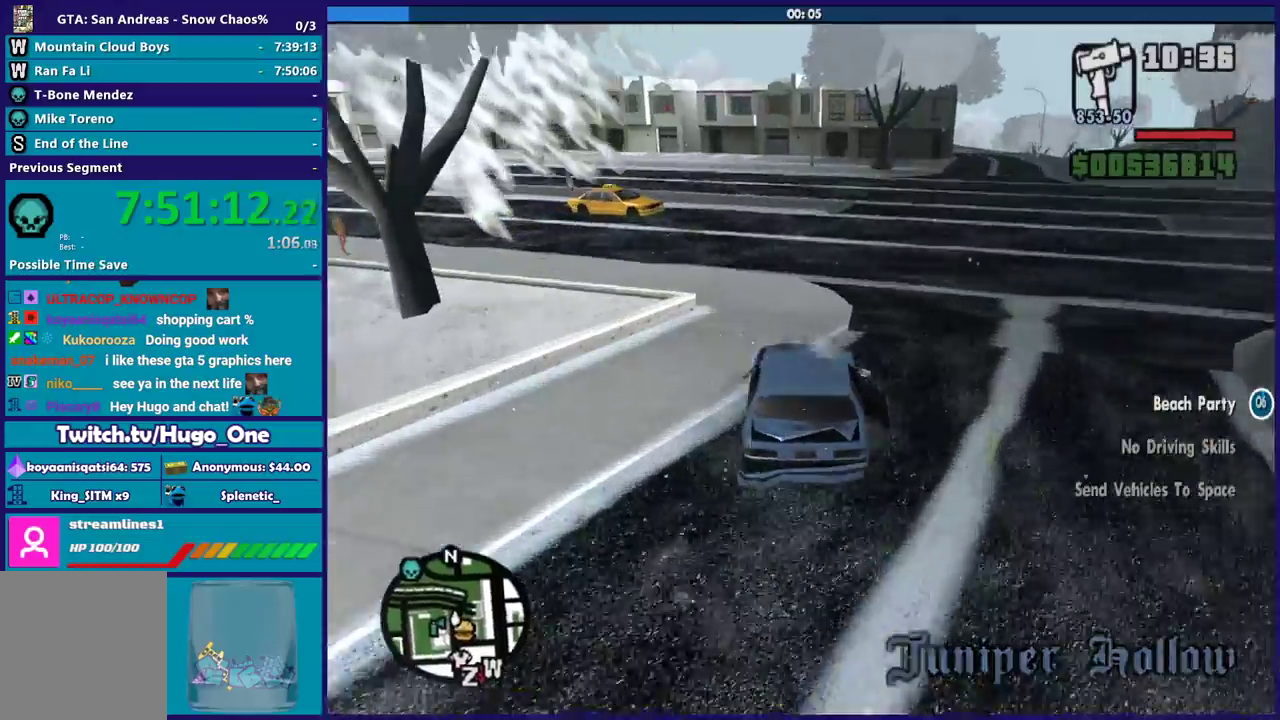
{"buttons": ["R2"], "left_stick": "left", "right_stick": "left", "events": [[134, "right_stick", "center"], [234, "right_stick", "down-left"], [401, "right_stick", "center"], [468, "R2", "down"], [468, "right_stick", "left"]]}
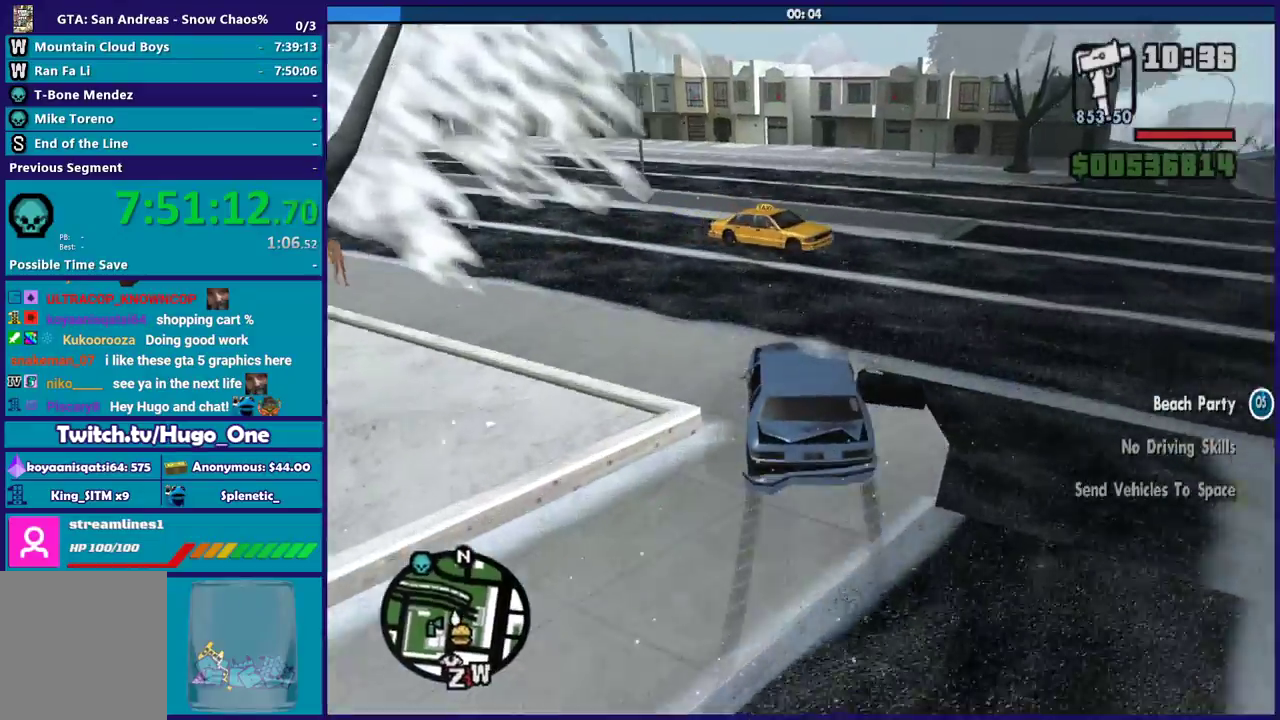
{"buttons": ["R2"], "left_stick": "left", "right_stick": "down-left", "events": [[133, "R2", "up"], [234, "R2", "down"], [334, "right_stick", "down-left"], [367, "R2", "up"], [500, "R2", "down"]]}
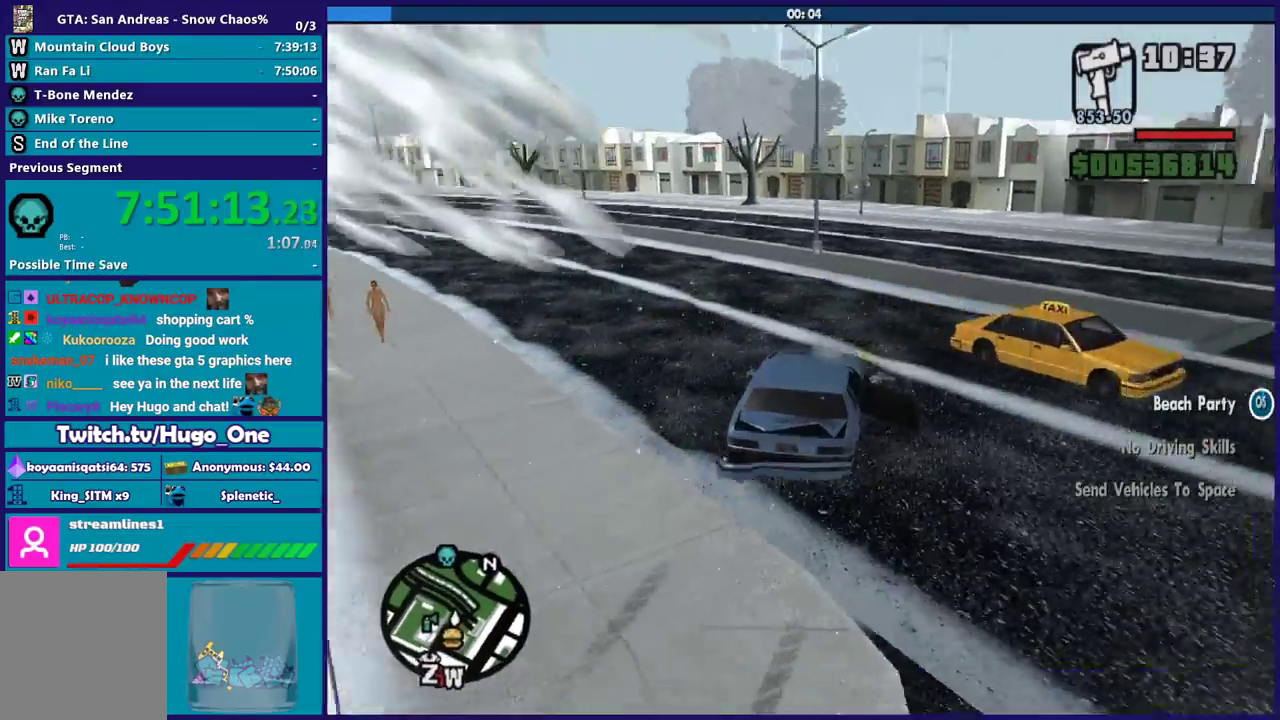
{"buttons": ["R2"], "left_stick": "left", "right_stick": "down-left", "events": [[67, "R2", "up"], [201, "R2", "down"], [334, "R2", "up"], [434, "R2", "down"]]}
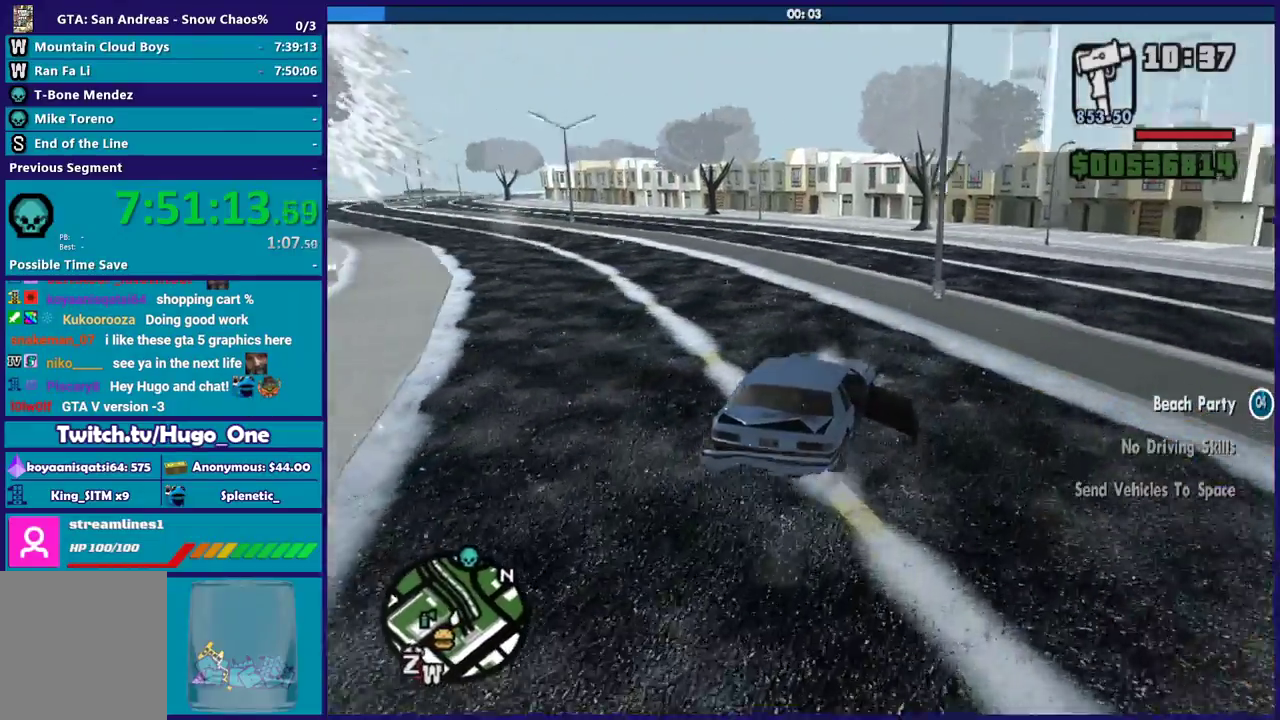
{"buttons": ["R2"], "left_stick": "left", "right_stick": "down-left", "events": [[33, "R2", "up"], [167, "R2", "down"], [200, "right_stick", "left"], [334, "right_stick", "down-left"]]}
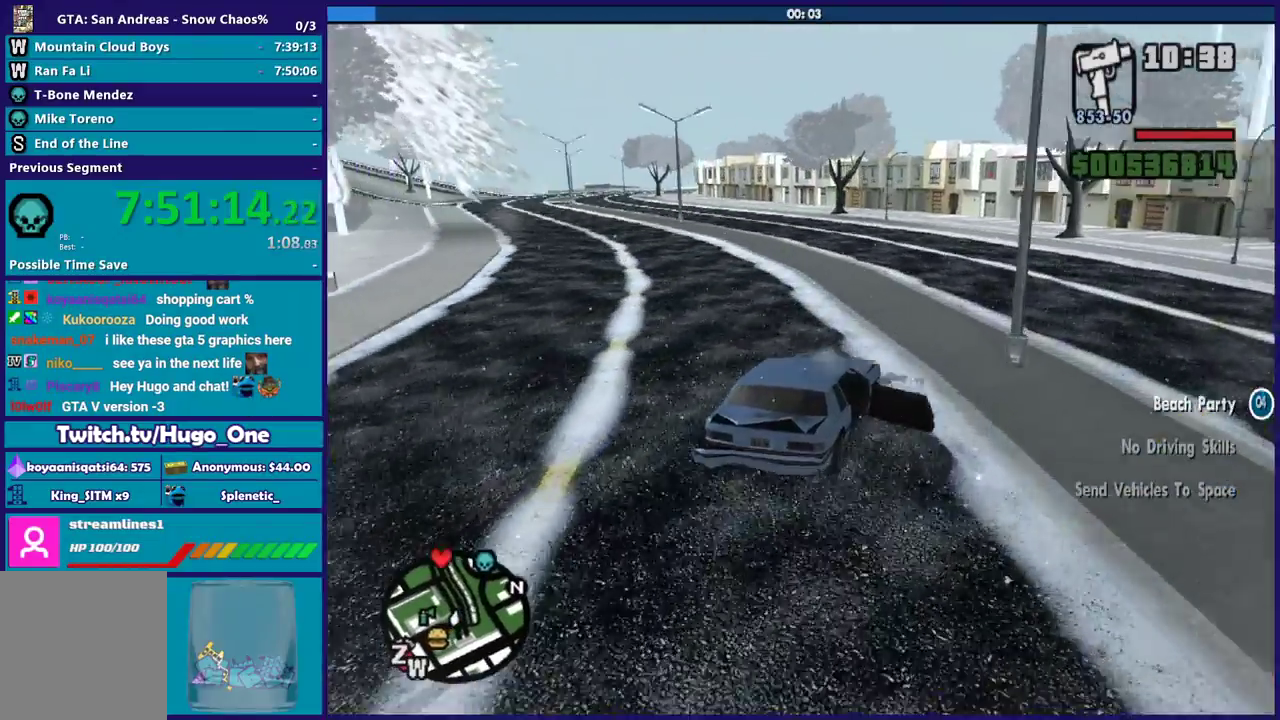
{"buttons": ["R2"], "left_stick": "left", "right_stick": "down-left", "events": [[34, "left_stick", "up-left"], [101, "left_stick", "center"], [201, "left_stick", "left"]]}
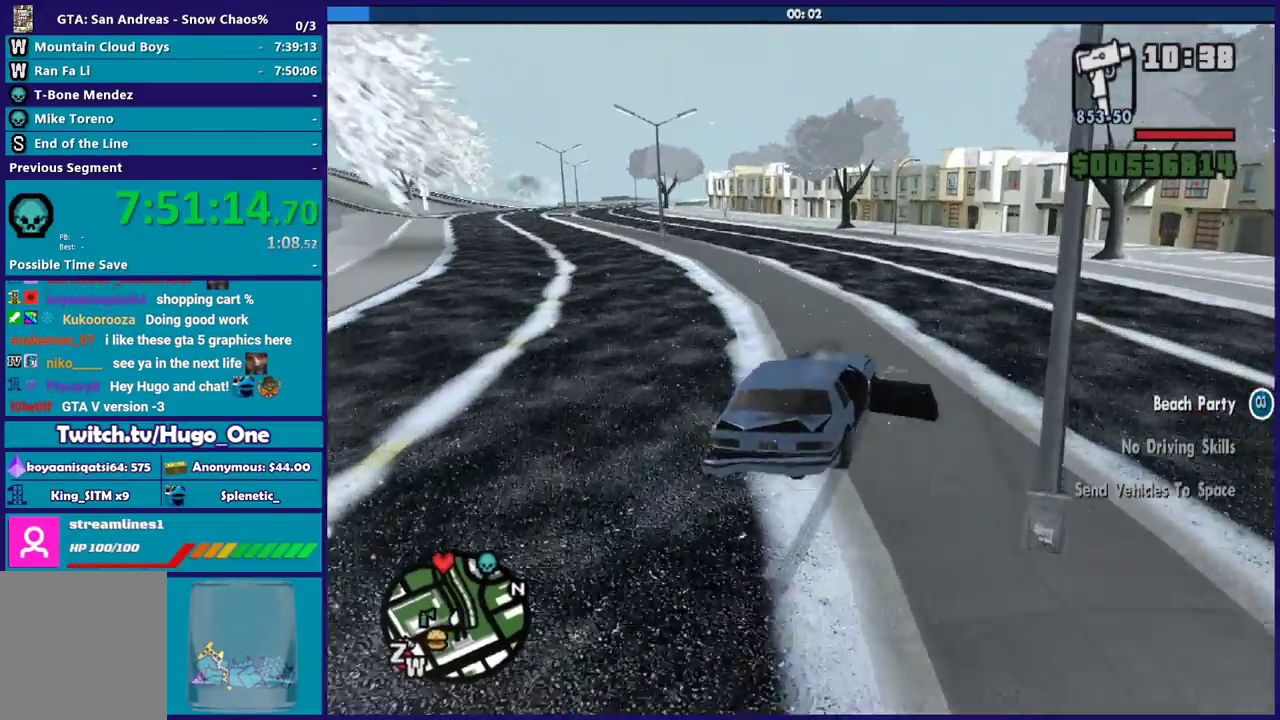
{"buttons": ["R2"], "left_stick": "left", "right_stick": "down-left", "events": []}
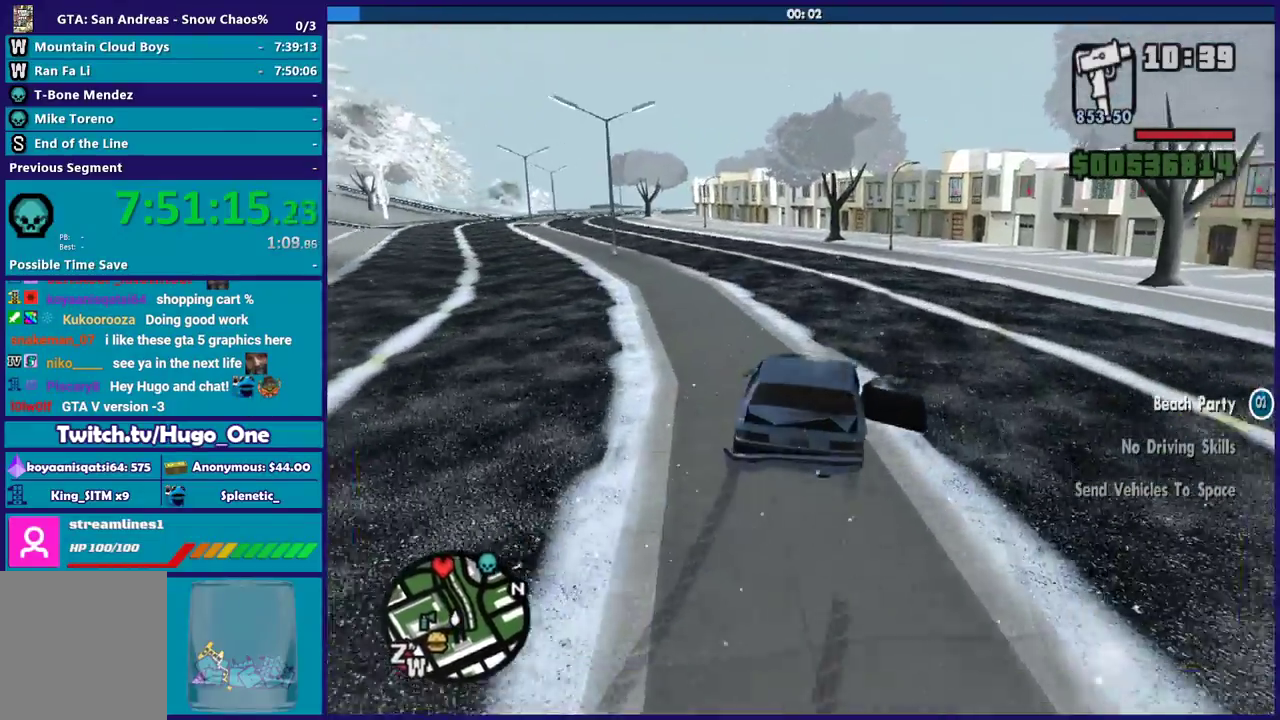
{"buttons": ["R2"], "left_stick": "left", "right_stick": "down-left", "events": []}
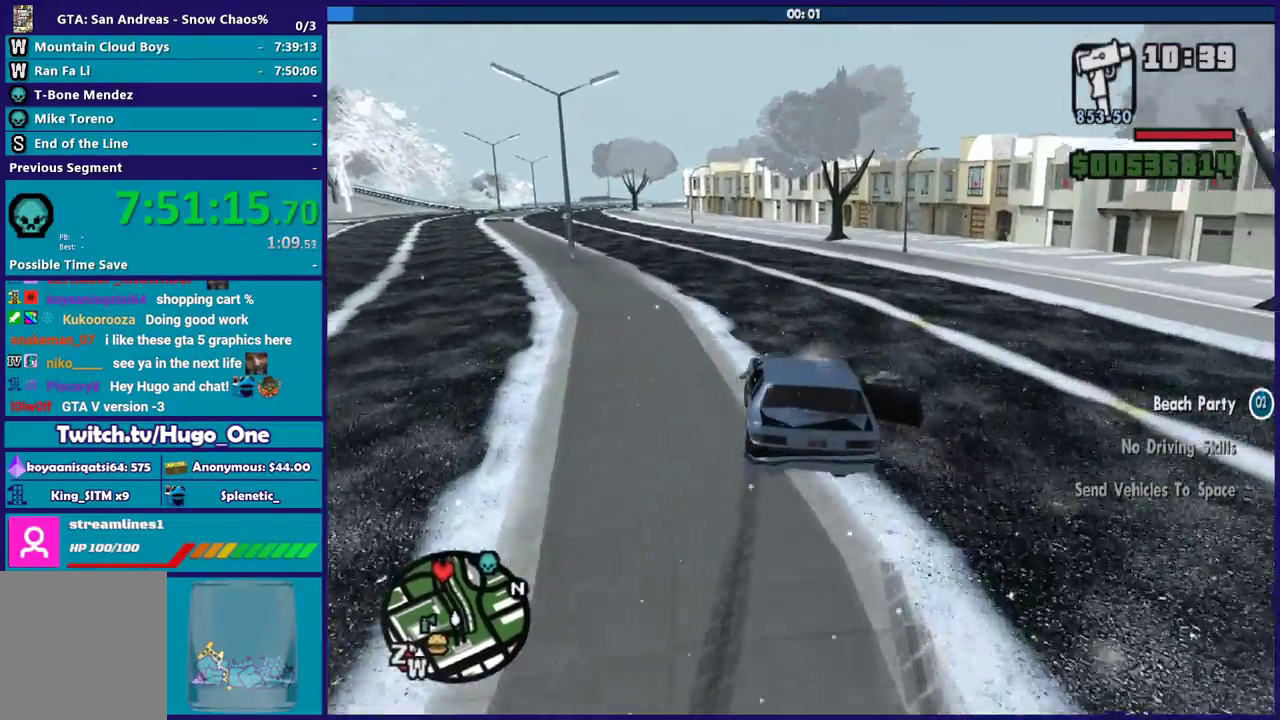
{"buttons": ["R2"], "left_stick": "left", "right_stick": "center", "events": [[67, "right_stick", "center"], [267, "R2", "up"], [334, "R2", "down"]]}
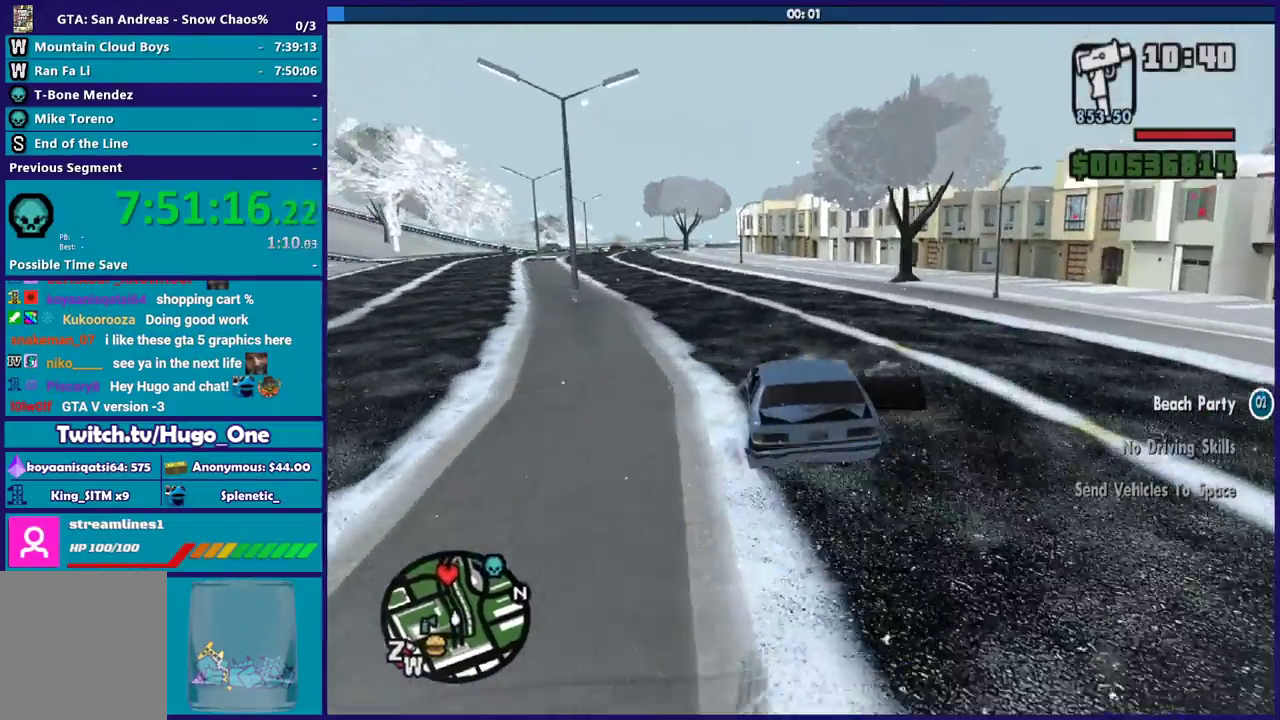
{"buttons": ["R2"], "left_stick": "up-left", "right_stick": "center", "events": [[67, "R2", "up"], [67, "right_stick", "down-left"], [134, "R2", "down"], [134, "left_stick", "up-left"], [134, "right_stick", "center"], [301, "R2", "up"], [301, "left_stick", "center"], [367, "left_stick", "up-left"], [401, "R2", "down"], [434, "right_stick", "up"], [501, "right_stick", "center"]]}
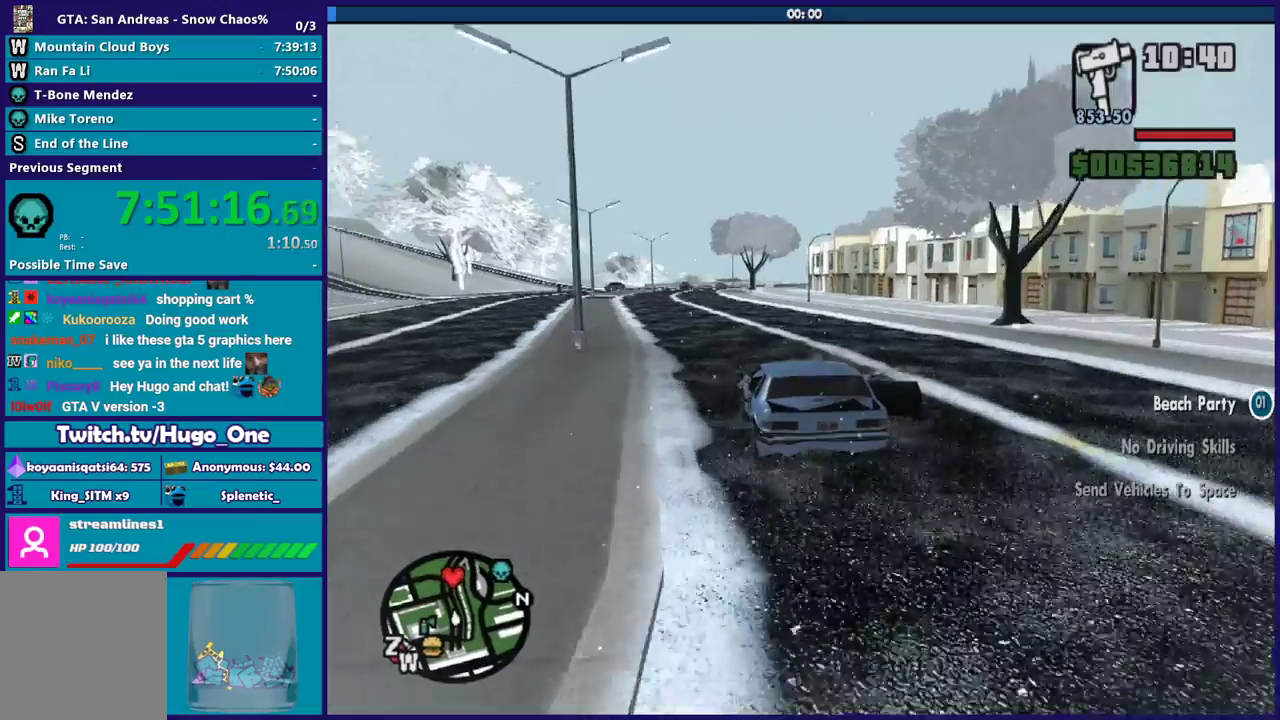
{"buttons": ["R2"], "left_stick": "down-right", "right_stick": "center", "events": [[33, "R2", "up"], [100, "R2", "down"], [133, "right_stick", "up"], [234, "right_stick", "center"], [267, "R2", "up"], [334, "R2", "down"], [467, "left_stick", "down-right"]]}
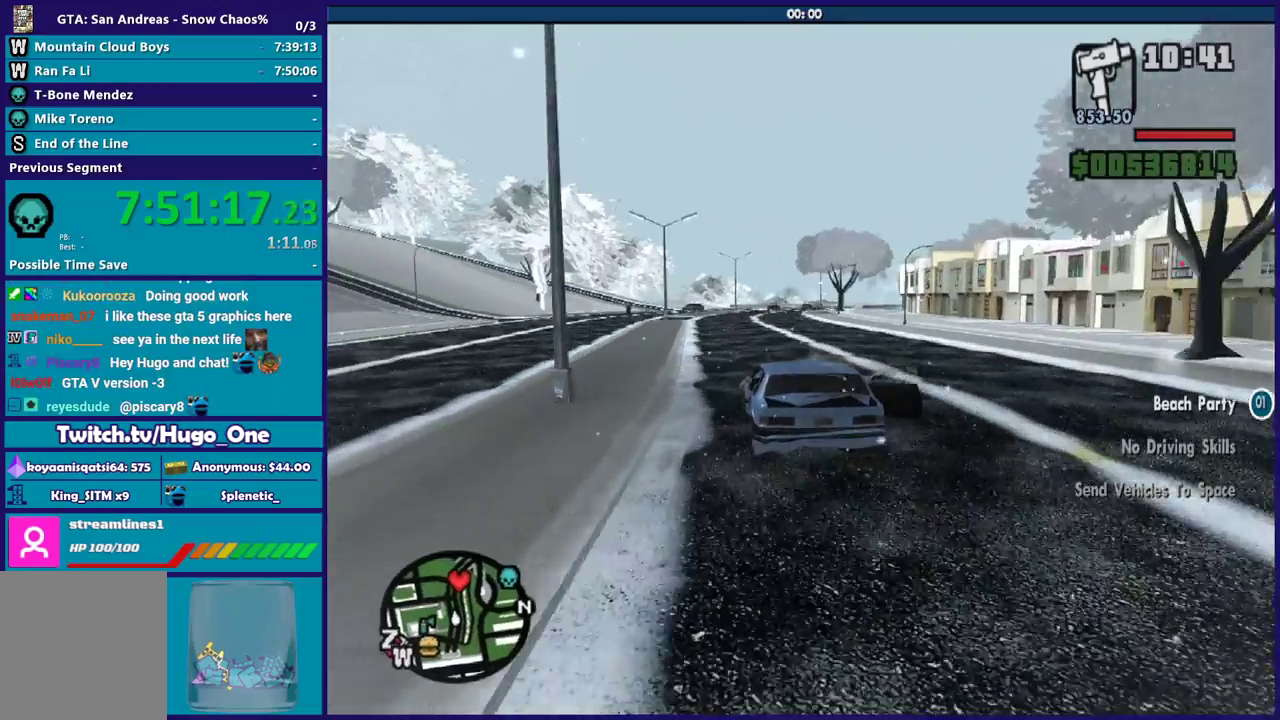
{"buttons": ["R2"], "left_stick": "center", "right_stick": "center", "events": [[167, "right_stick", "down-left"], [301, "left_stick", "center"], [468, "right_stick", "center"]]}
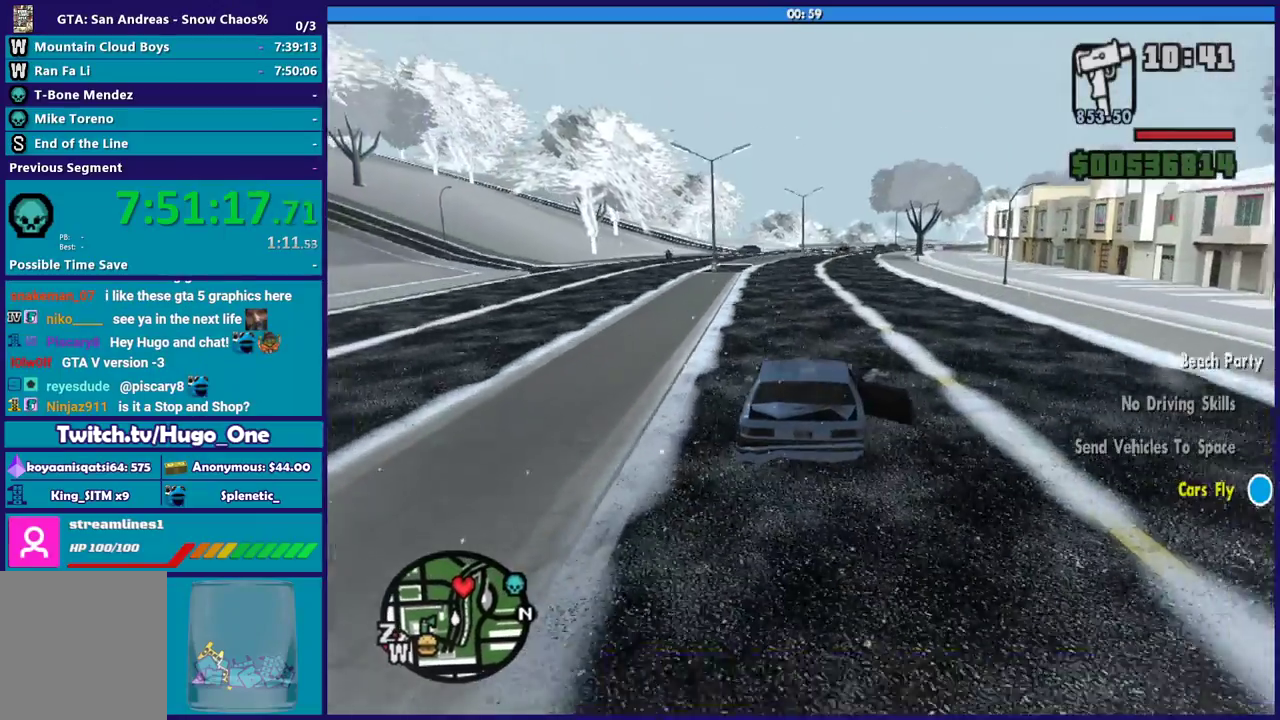
{"buttons": ["R2"], "left_stick": "down-right", "right_stick": "down", "events": [[100, "right_stick", "down"], [233, "right_stick", "center"], [400, "right_stick", "down"], [434, "left_stick", "down-right"]]}
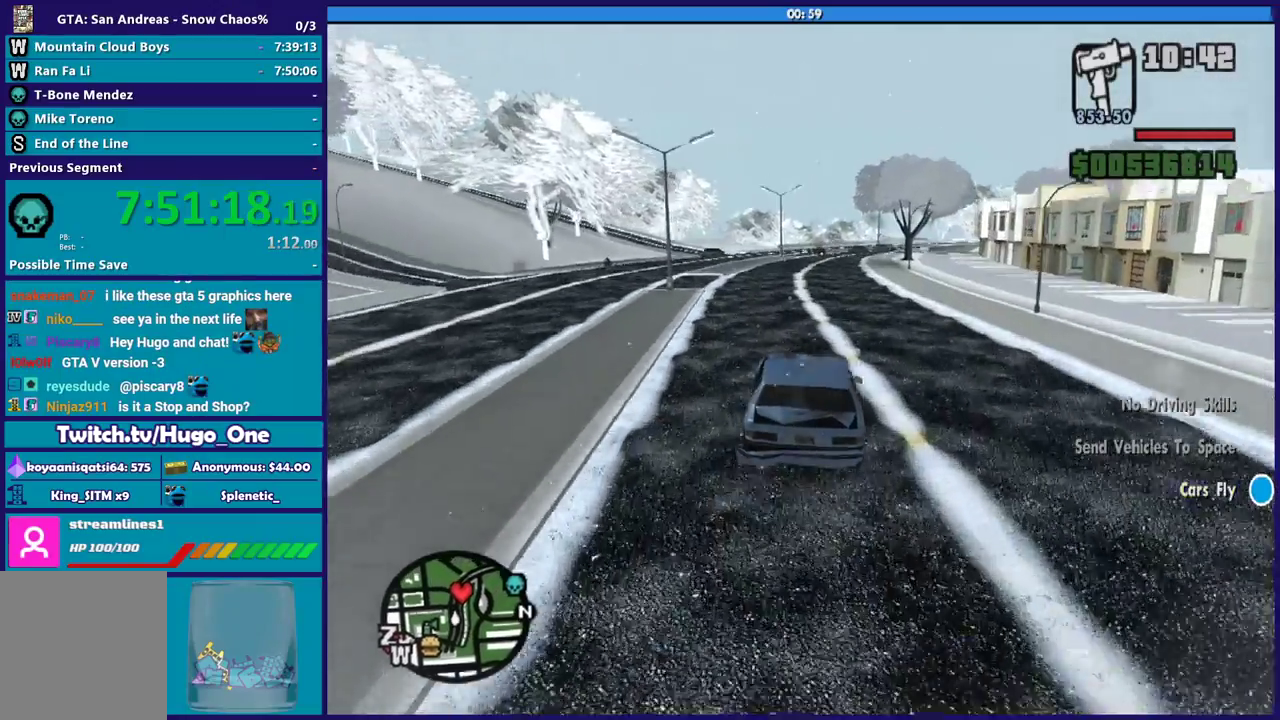
{"buttons": ["R2"], "left_stick": "right", "right_stick": "center", "events": [[67, "right_stick", "center"], [201, "left_stick", "center"], [234, "right_stick", "down"], [301, "right_stick", "center"], [334, "left_stick", "right"]]}
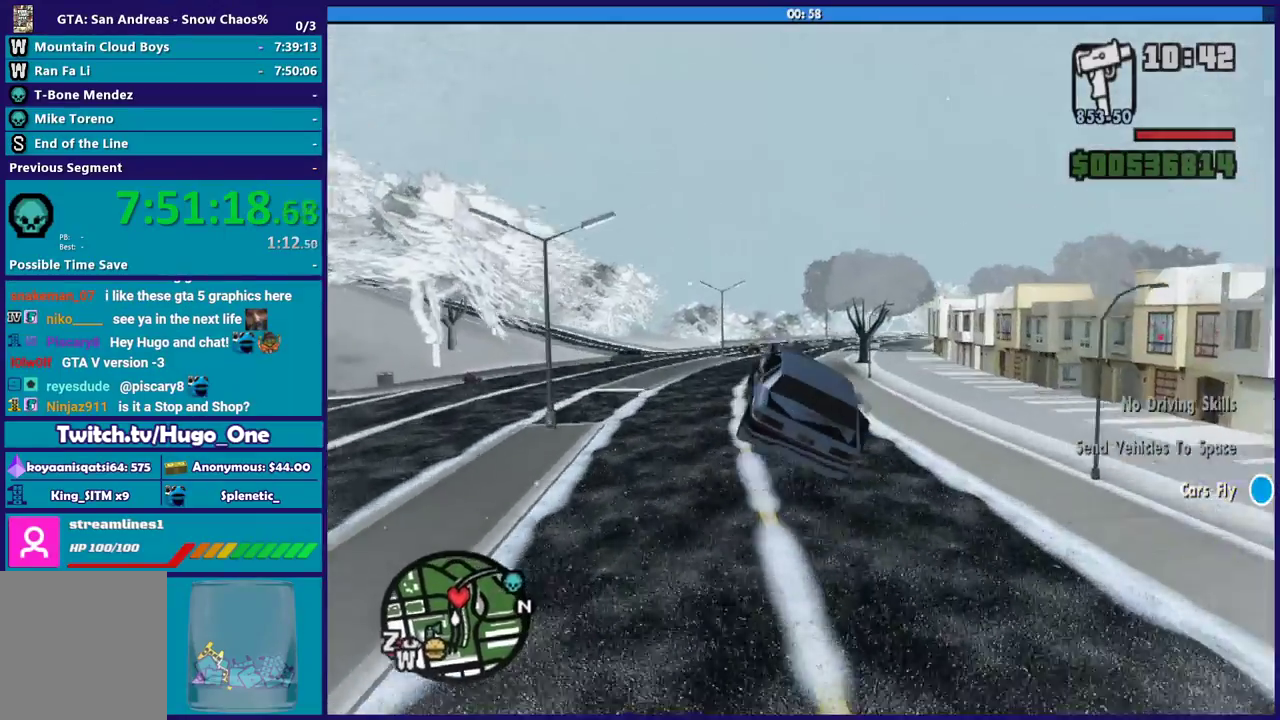
{"buttons": ["R2"], "left_stick": "up-left", "right_stick": "center", "events": [[67, "left_stick", "up"], [133, "left_stick", "down-right"], [234, "left_stick", "down"], [400, "left_stick", "up-left"]]}
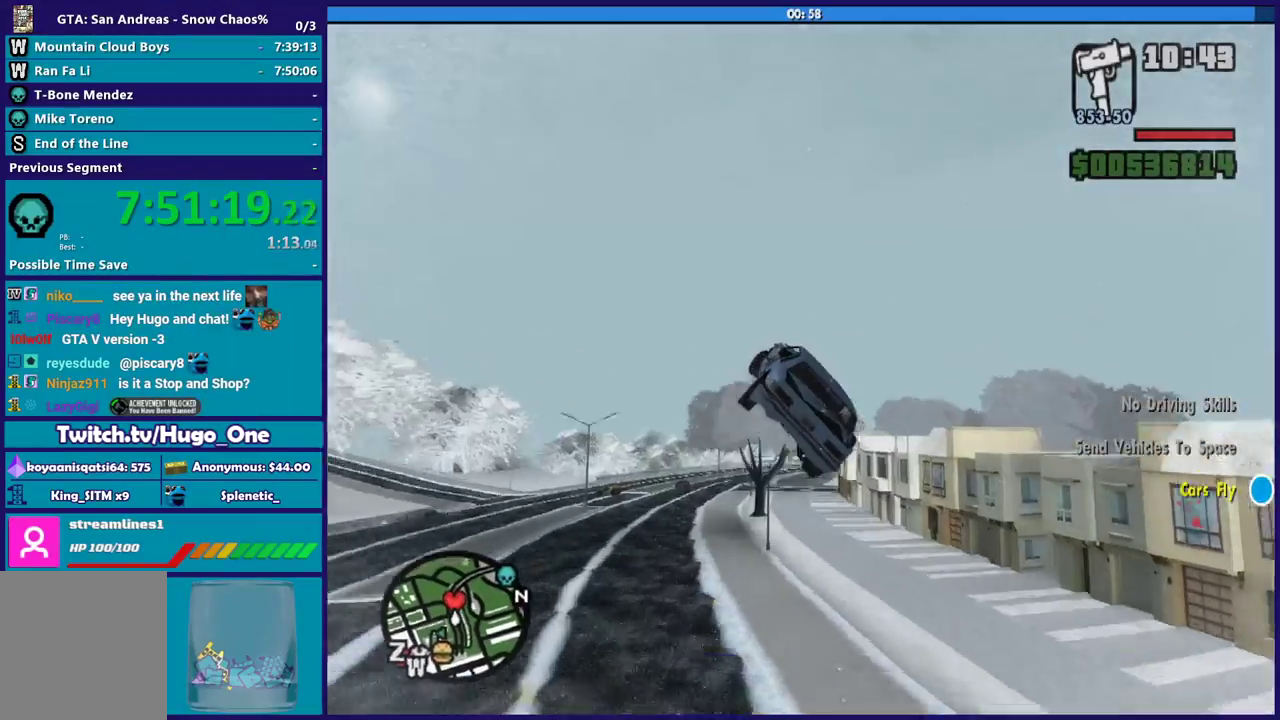
{"buttons": ["R2"], "left_stick": "up", "right_stick": "center", "events": [[301, "left_stick", "center"], [468, "left_stick", "up"]]}